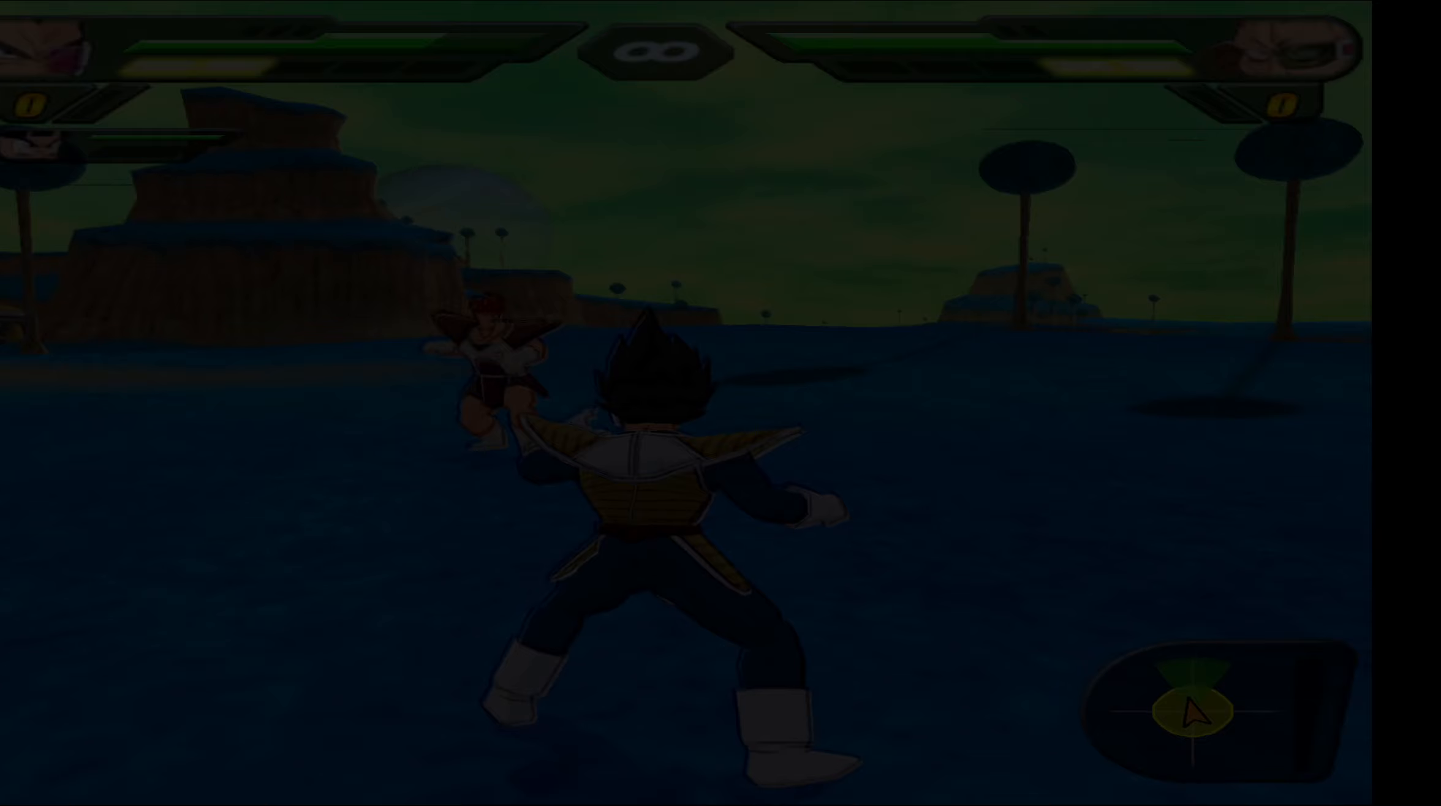
Gameplay with a controller (Xbox layout); each line is a JSON object with the inputs held at the frame after it. "events" lists button and stick changes between this image and that frame as [ms after this image, input, new state], when the widget could be followed in between. Not read: left_stick right_stick.
{"buttons": [], "events": []}
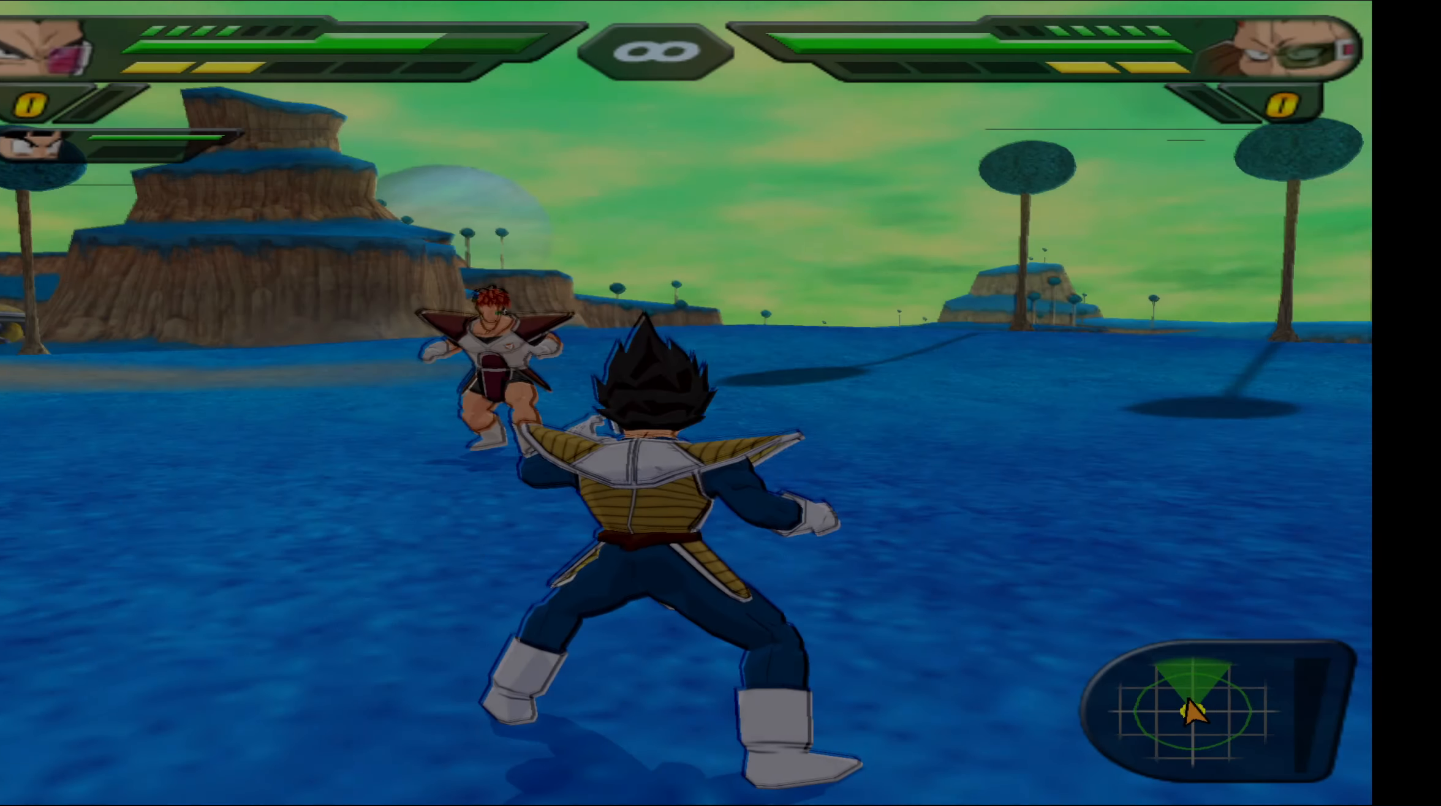
{"buttons": [], "events": []}
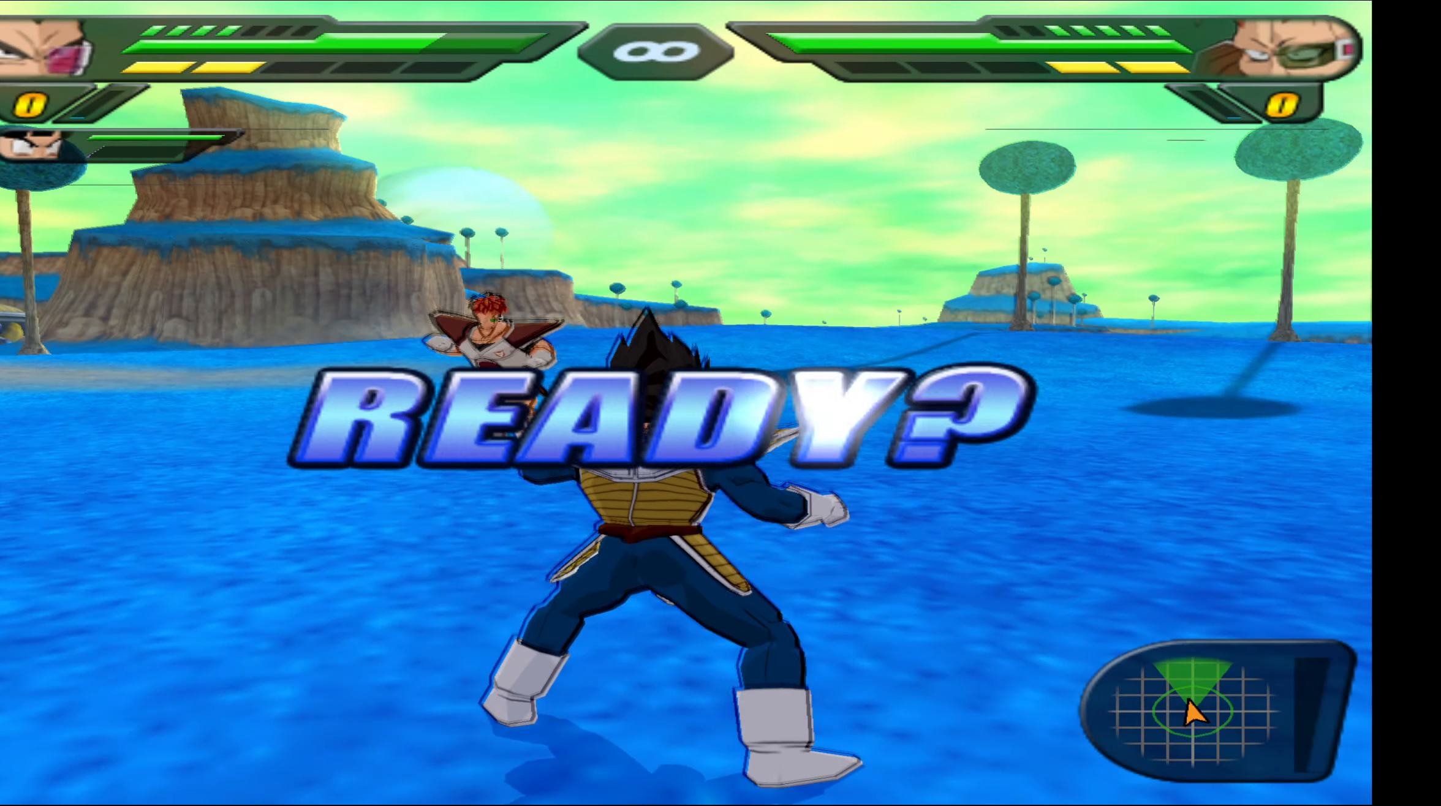
{"buttons": ["R1"], "events": [[433, "R1", "down"]]}
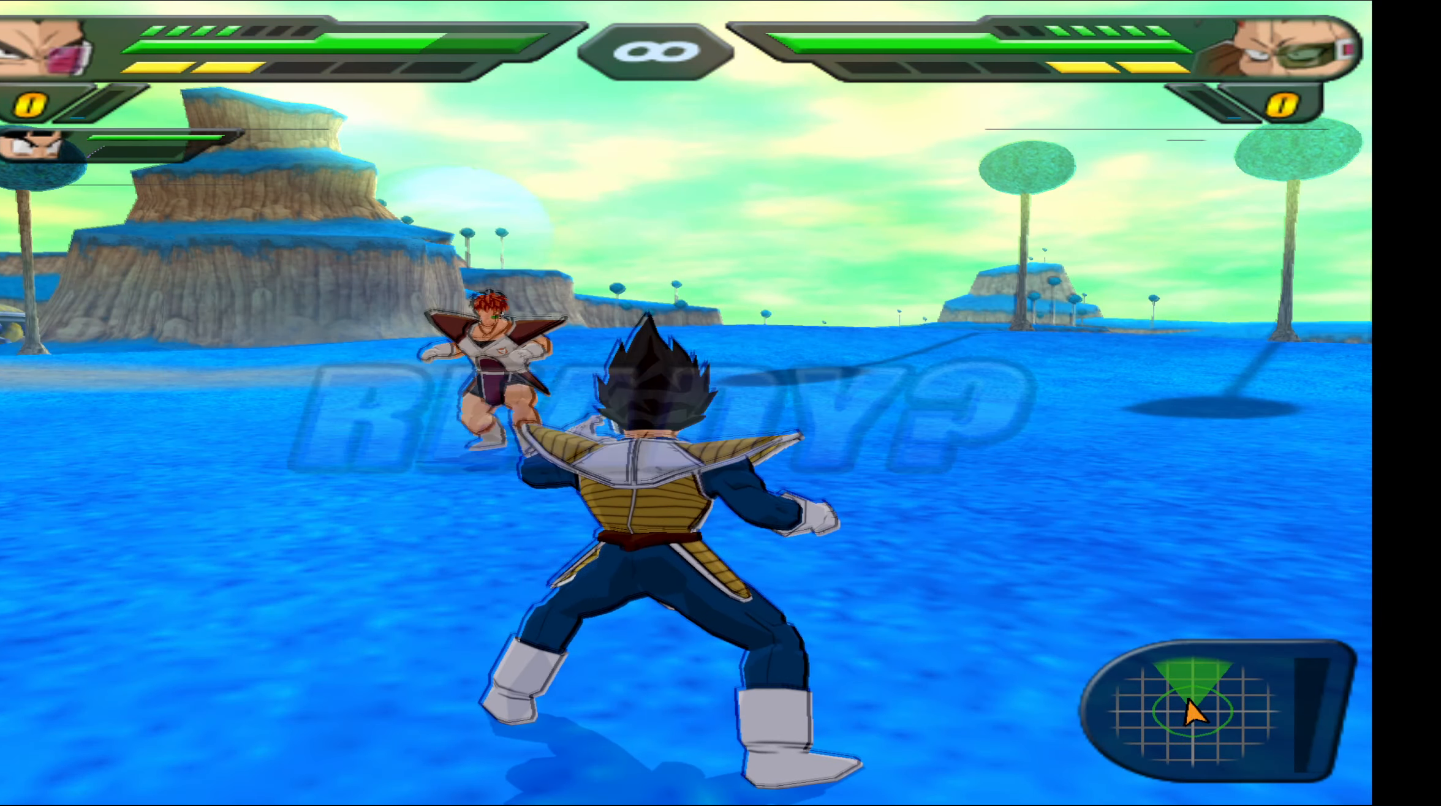
{"buttons": ["R1"], "events": []}
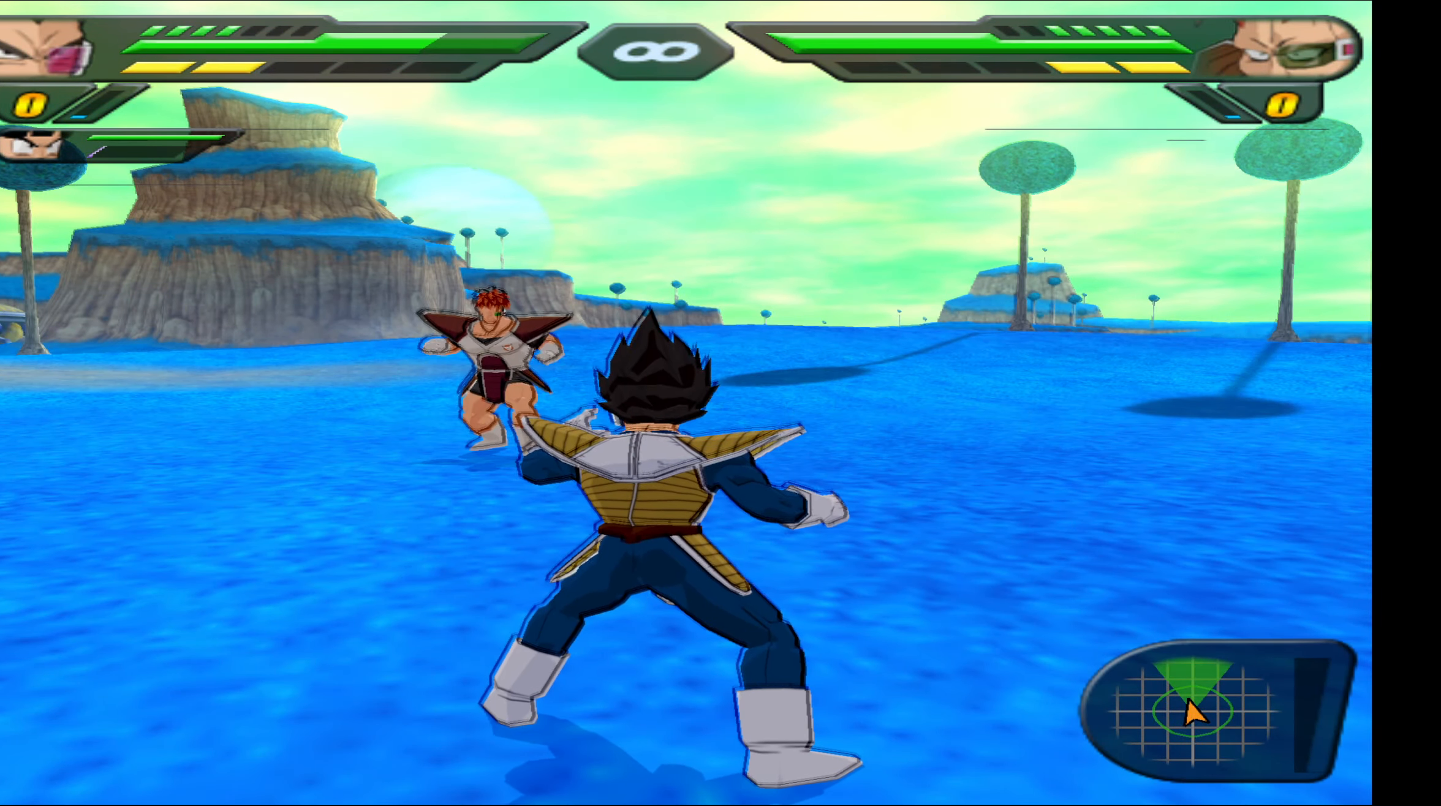
{"buttons": ["R1"], "events": []}
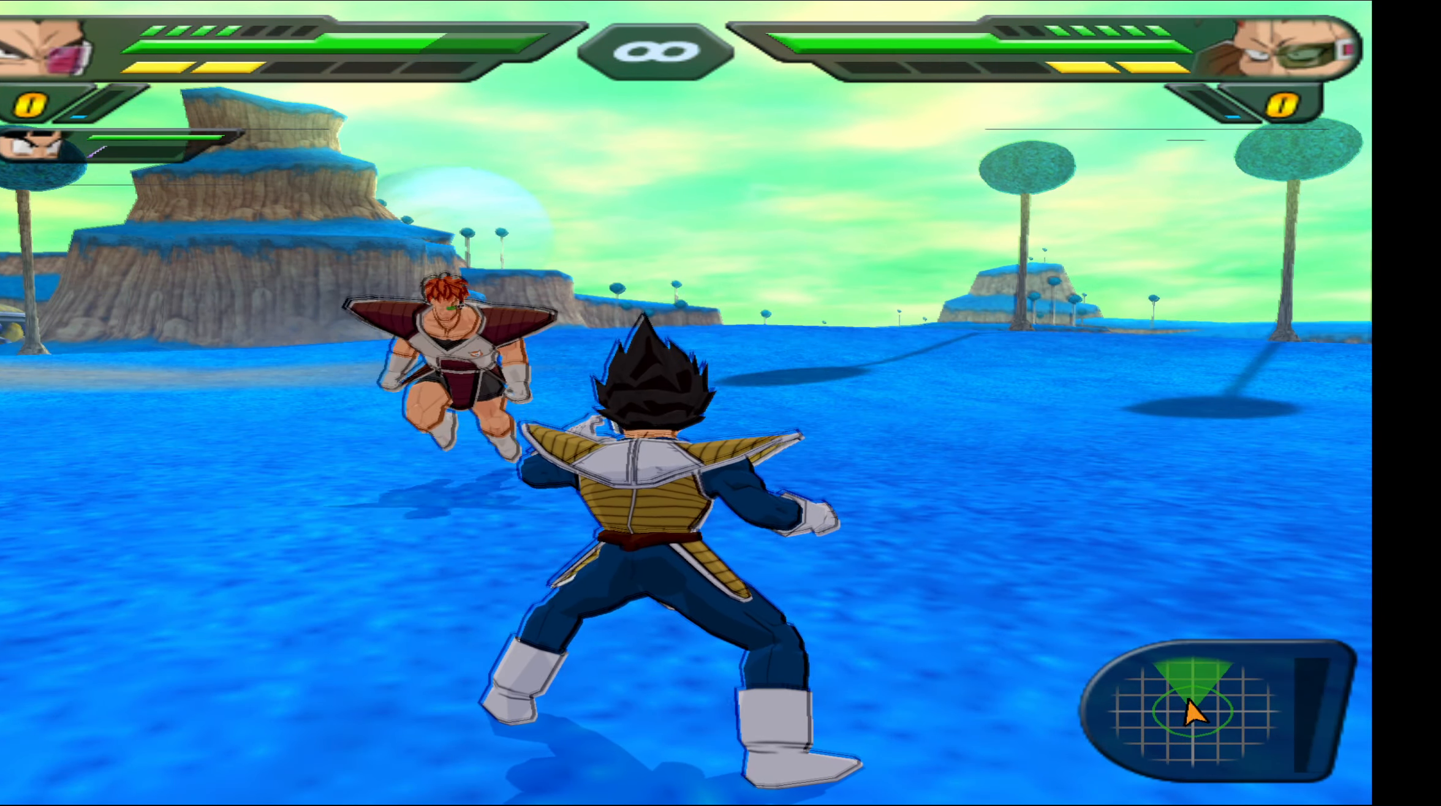
{"buttons": ["X"], "events": [[433, "R1", "up"], [500, "X", "down"]]}
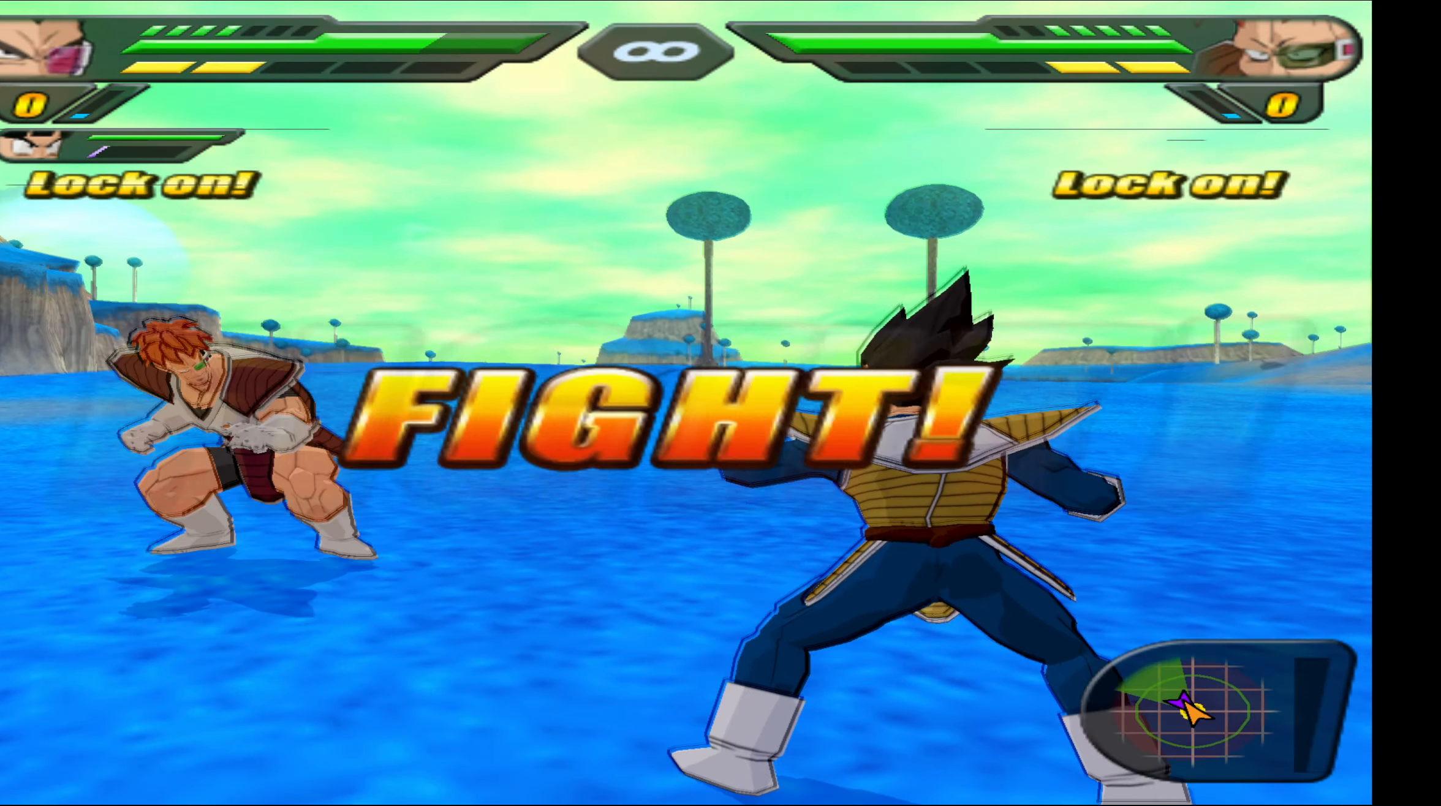
{"buttons": ["Y", "DPAD_DOWN"], "events": [[100, "X", "up"], [183, "X", "down"], [233, "X", "up"], [333, "X", "down"], [417, "X", "up"], [433, "DPAD_DOWN", "down"], [500, "Y", "down"]]}
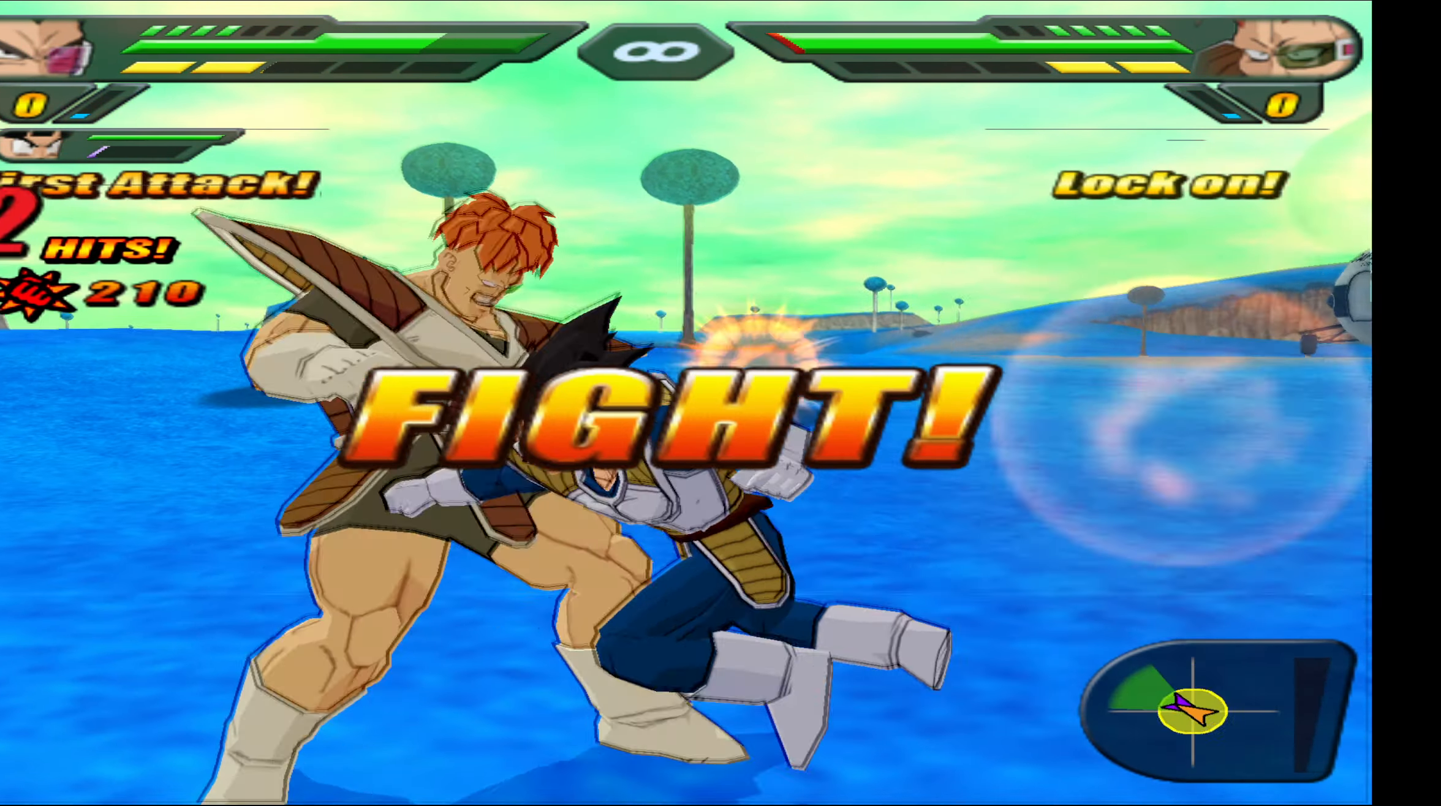
{"buttons": [], "events": [[83, "DPAD_DOWN", "up"], [100, "Y", "up"], [167, "Y", "down"], [233, "Y", "up"], [383, "X", "down"], [450, "X", "up"]]}
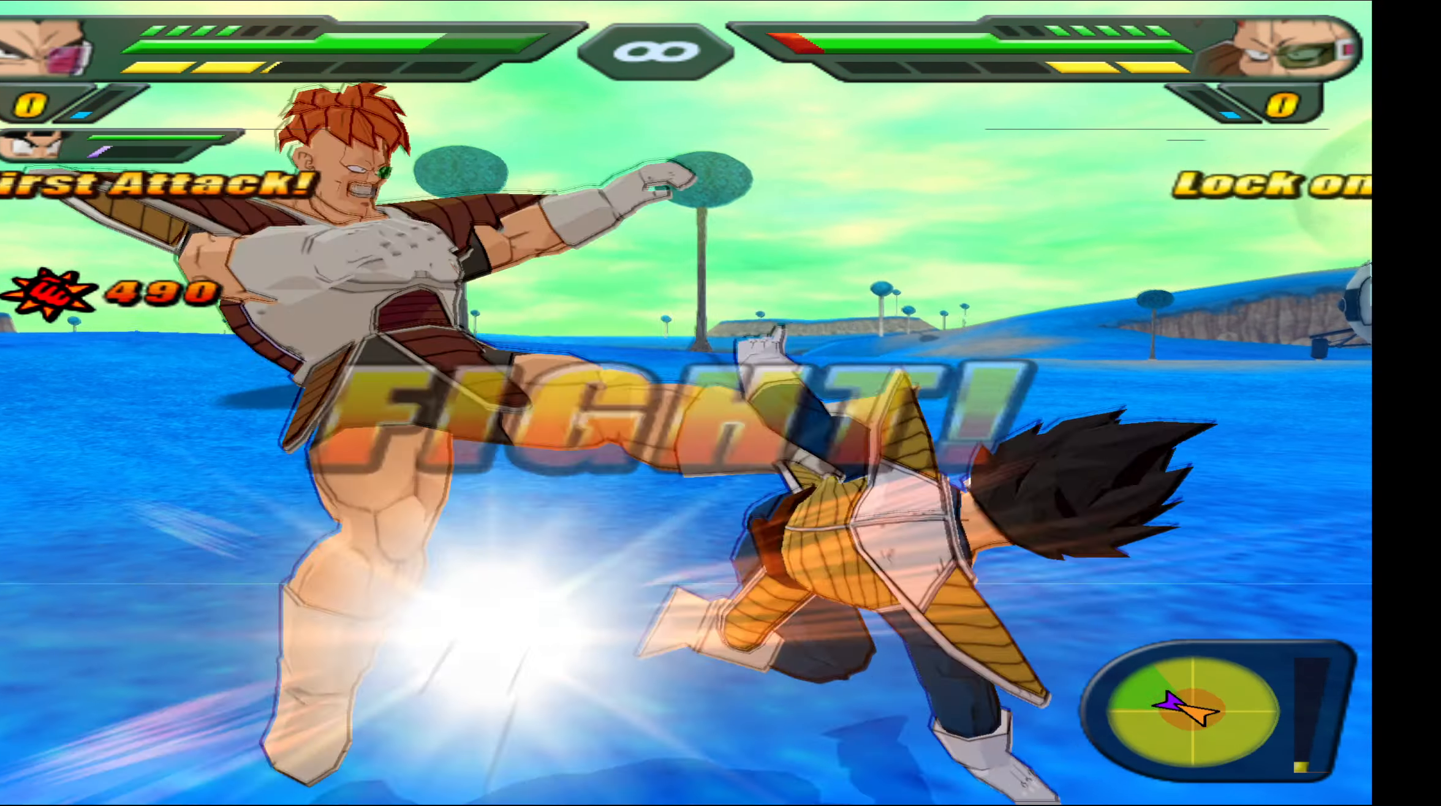
{"buttons": [], "events": [[50, "X", "down"], [100, "X", "up"], [200, "X", "down"], [267, "X", "up"], [367, "X", "down"], [433, "X", "up"]]}
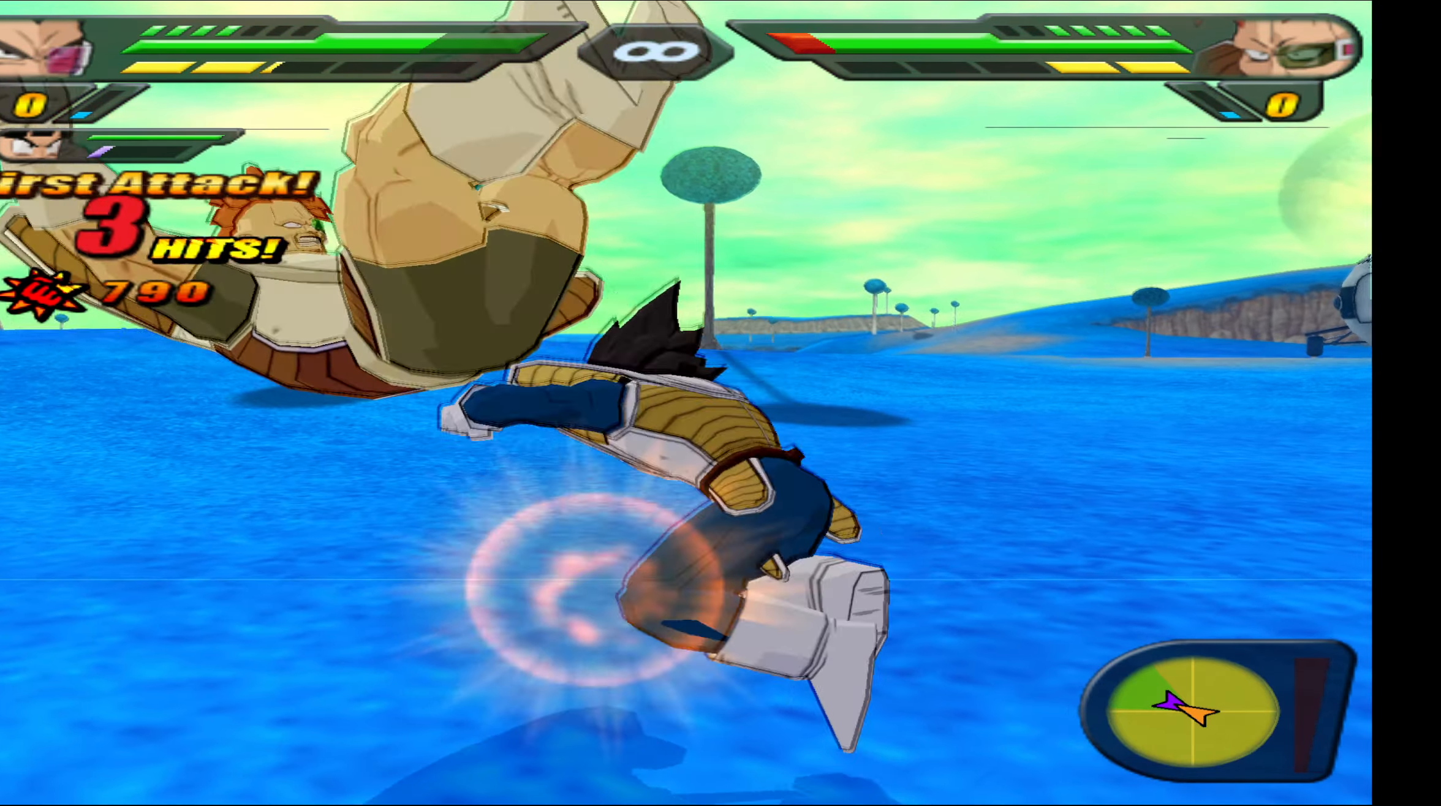
{"buttons": ["X", "DPAD_UP"], "events": [[50, "X", "down"], [100, "X", "up"], [183, "X", "down"], [250, "X", "up"], [317, "DPAD_UP", "down"], [317, "X", "down"]]}
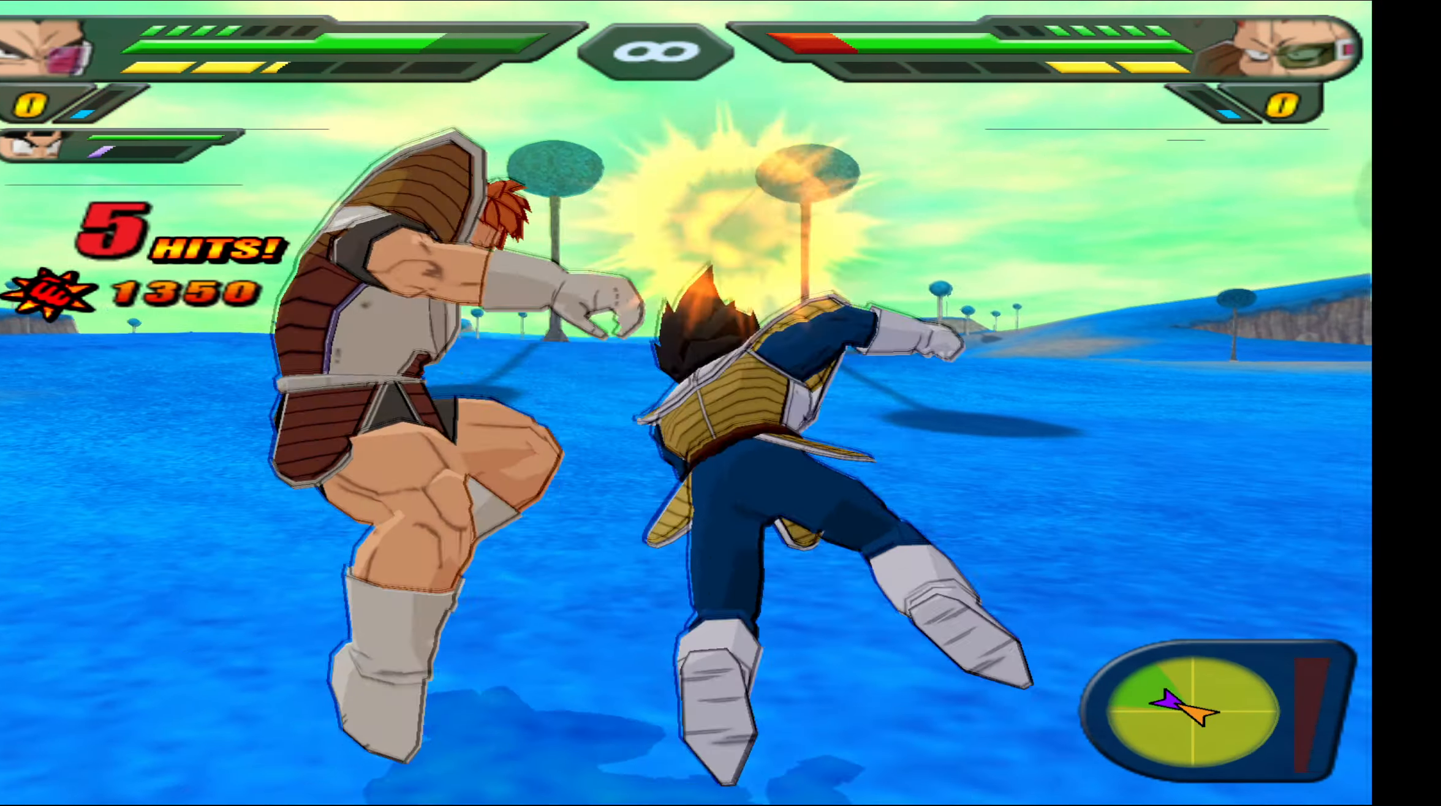
{"buttons": ["X", "DPAD_UP"], "events": []}
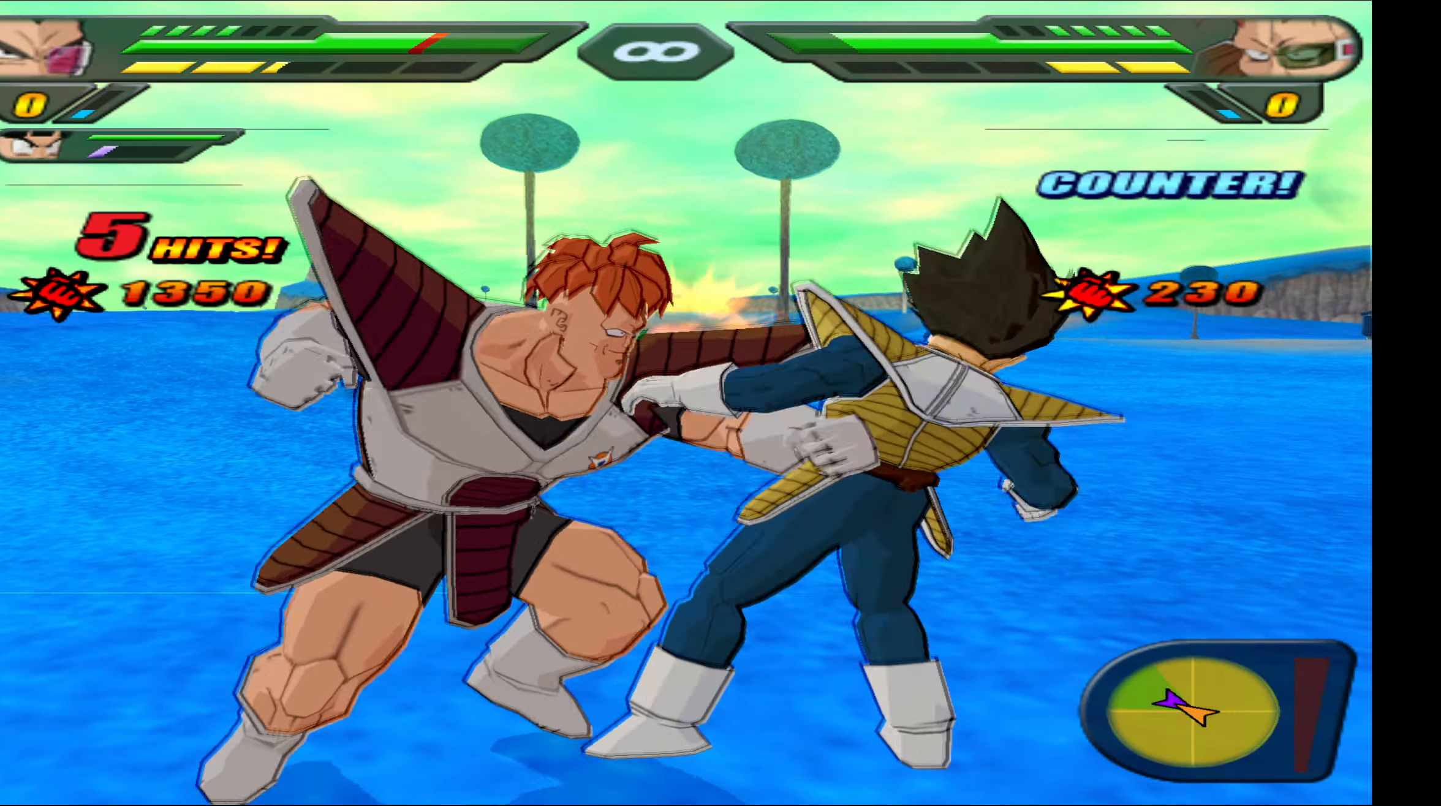
{"buttons": [], "events": [[34, "X", "up"], [67, "DPAD_UP", "up"], [117, "X", "down"], [200, "X", "up"], [284, "DPAD_DOWN", "down"], [284, "X", "down"], [350, "X", "up"], [434, "DPAD_DOWN", "up"], [434, "Y", "down"], [500, "Y", "up"]]}
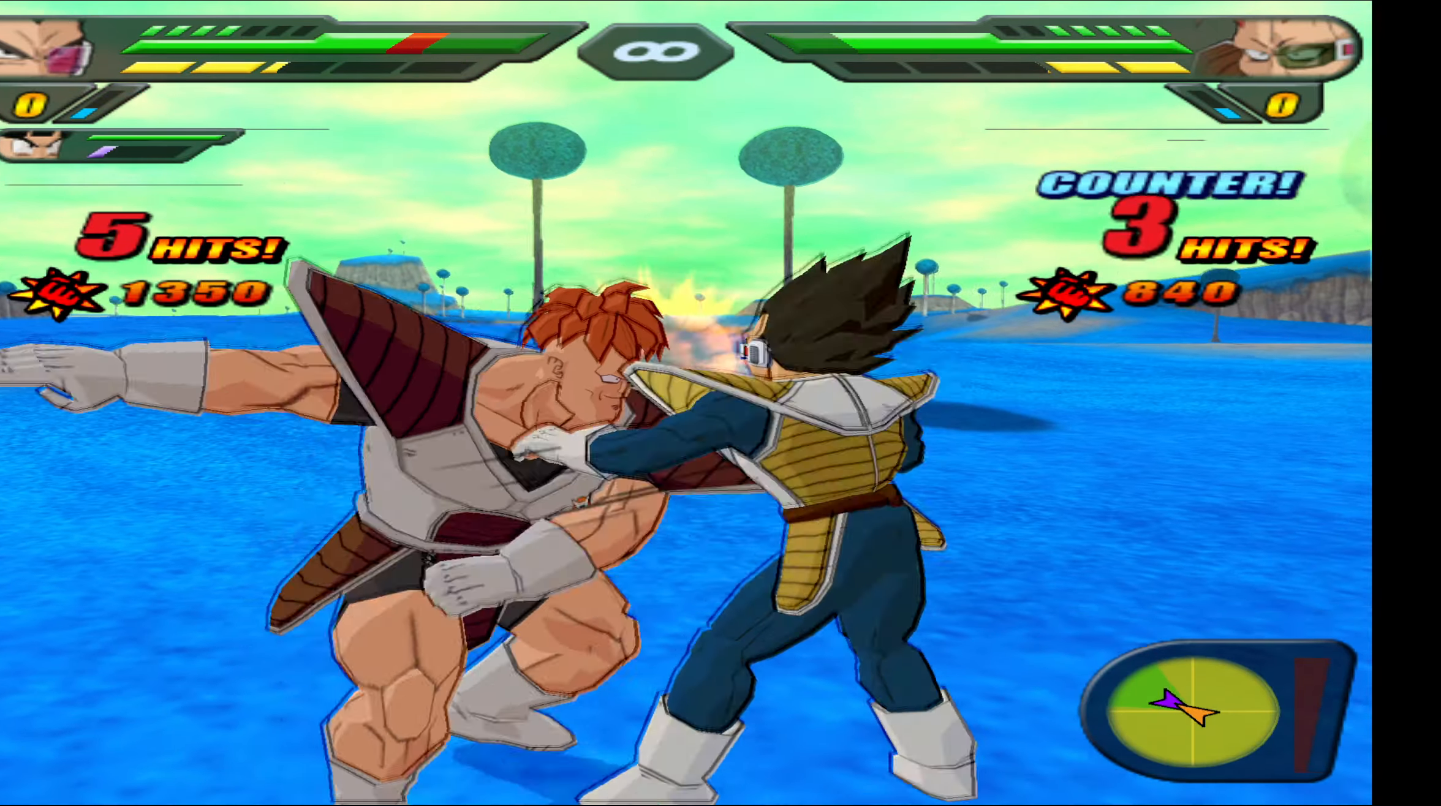
{"buttons": ["B", "DPAD_DOWN"], "events": [[67, "DPAD_DOWN", "down"], [117, "B", "down"]]}
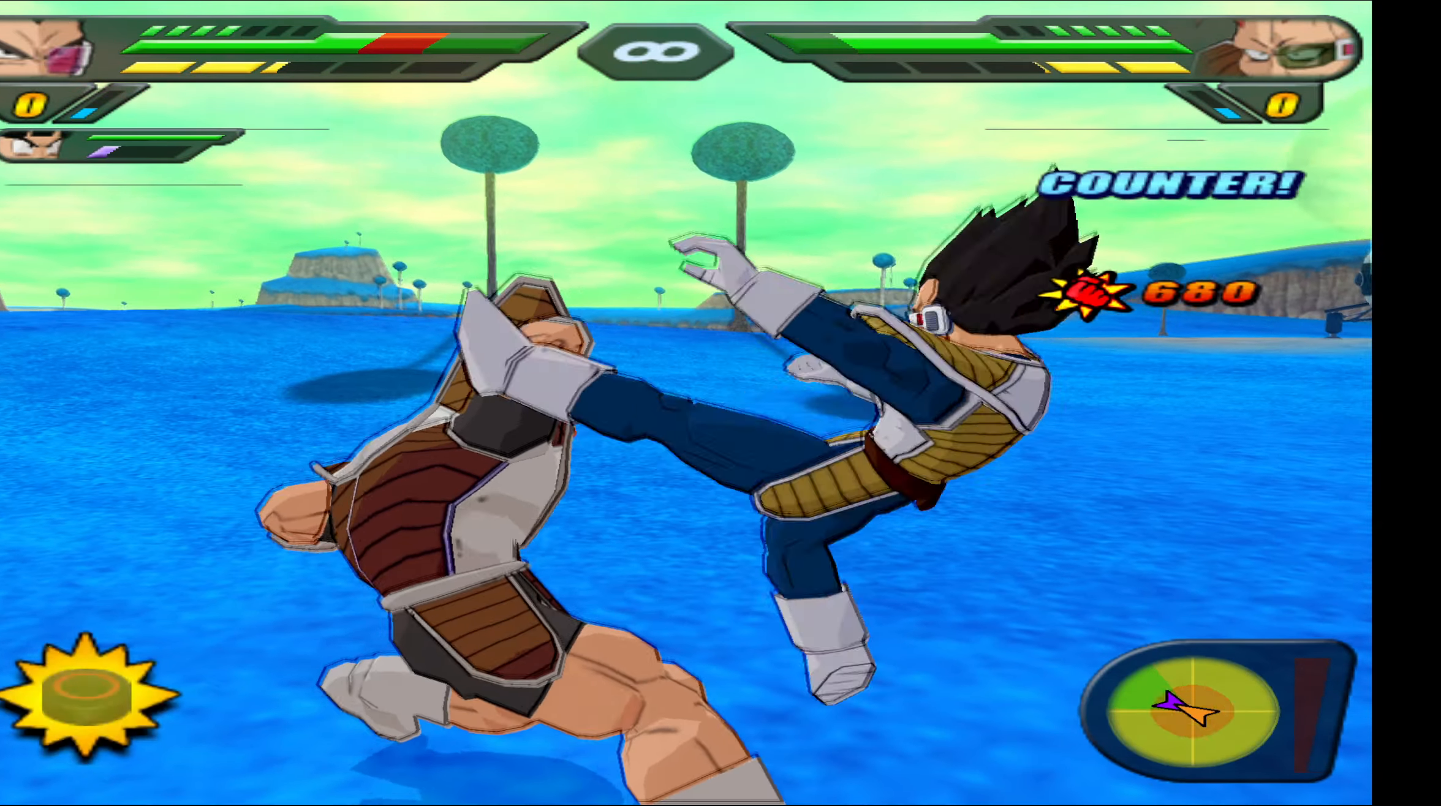
{"buttons": [], "events": [[134, "DPAD_DOWN", "up"], [150, "B", "up"], [250, "X", "down"], [334, "X", "up"], [417, "X", "down"], [467, "X", "up"]]}
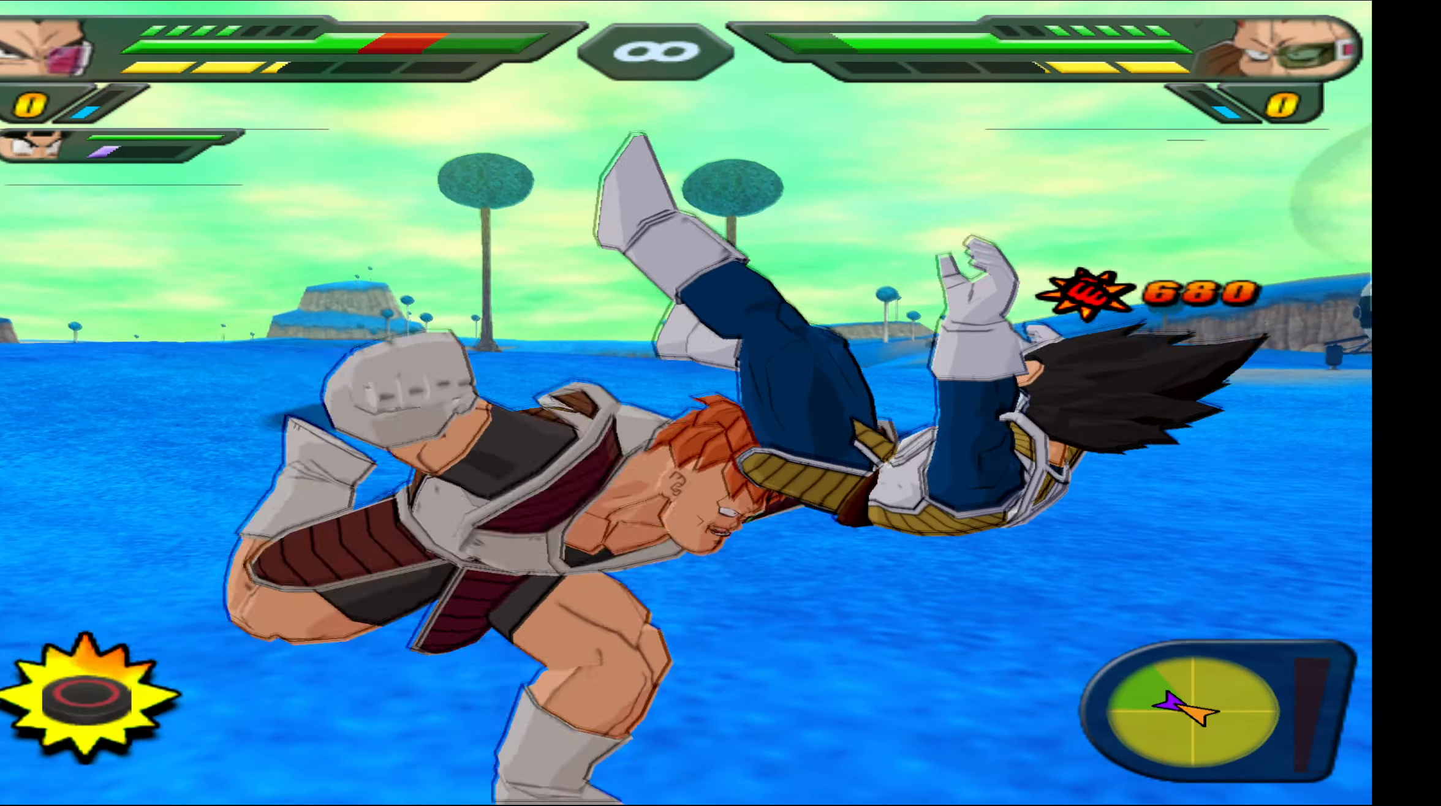
{"buttons": ["B"], "events": [[17, "DPAD_DOWN", "down"], [134, "B", "down"], [150, "DPAD_DOWN", "up"], [217, "B", "up"], [284, "B", "down"], [317, "DPAD_DOWN", "down"], [400, "B", "up"], [450, "DPAD_DOWN", "up"], [484, "B", "down"]]}
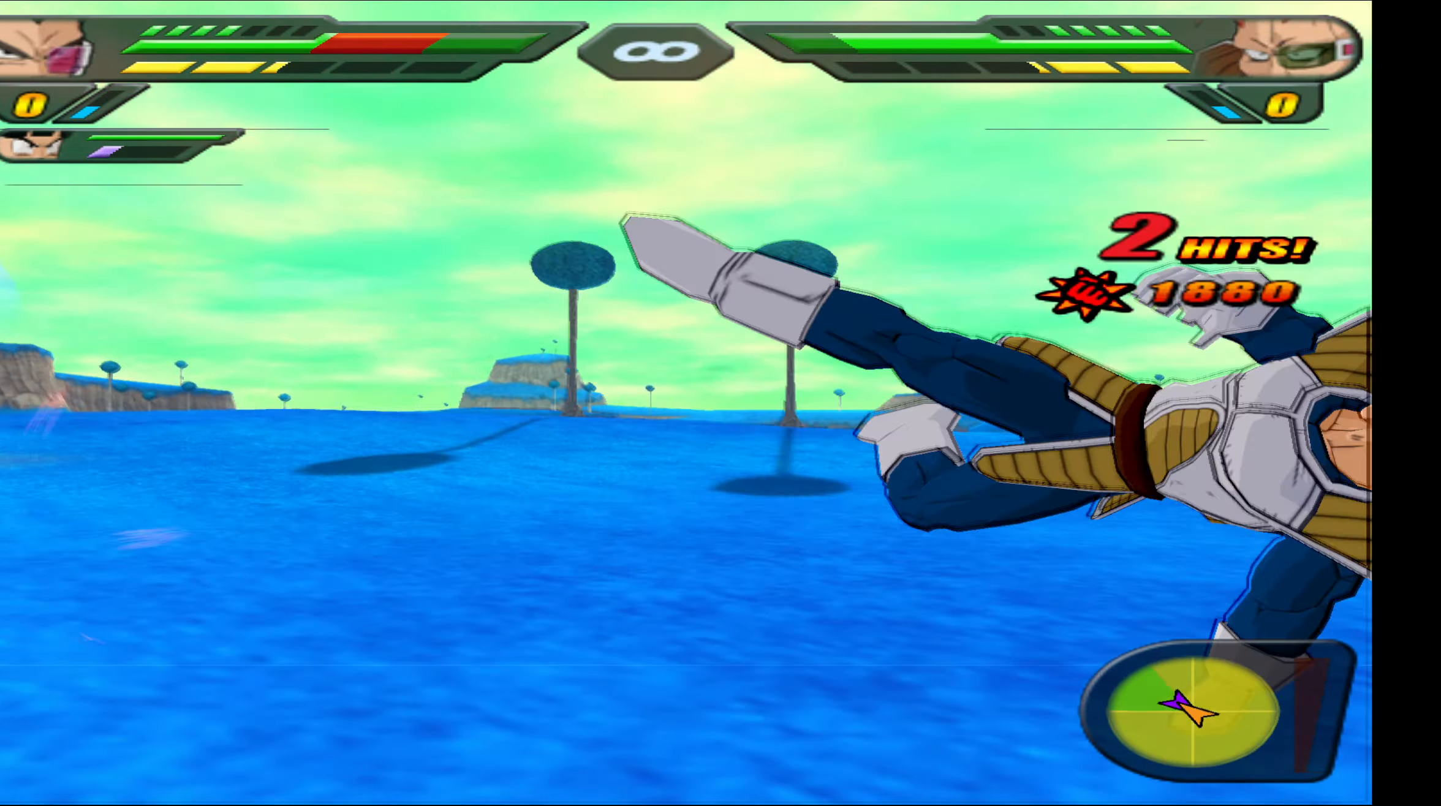
{"buttons": ["B", "DPAD_UP"], "events": [[84, "B", "up"], [134, "B", "down"], [134, "DPAD_UP", "down"], [250, "B", "up"], [300, "B", "down"], [417, "B", "up"], [467, "B", "down"]]}
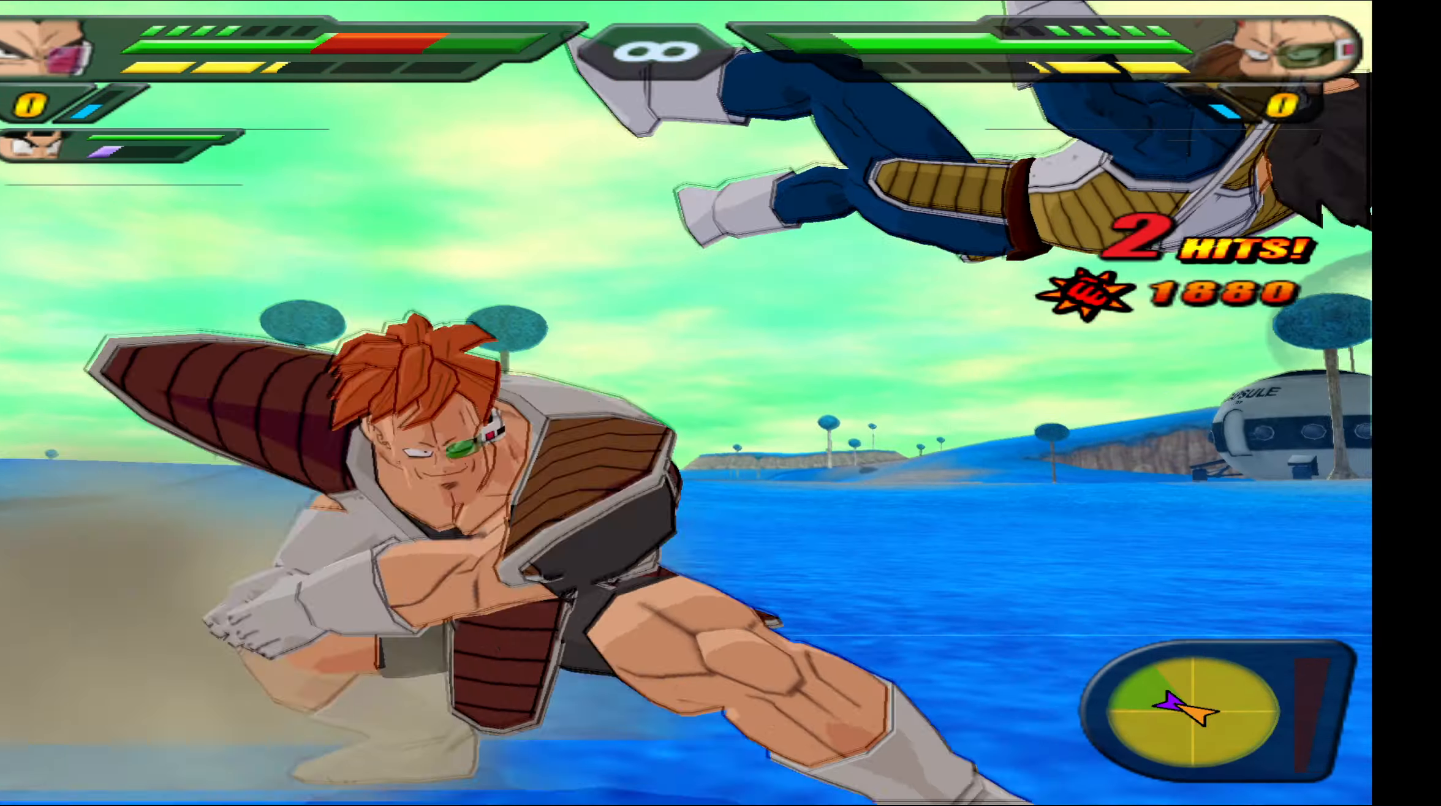
{"buttons": ["B", "DPAD_UP"], "events": [[67, "B", "up"], [150, "B", "down"], [250, "B", "up"], [317, "B", "down"], [417, "B", "up"], [500, "B", "down"]]}
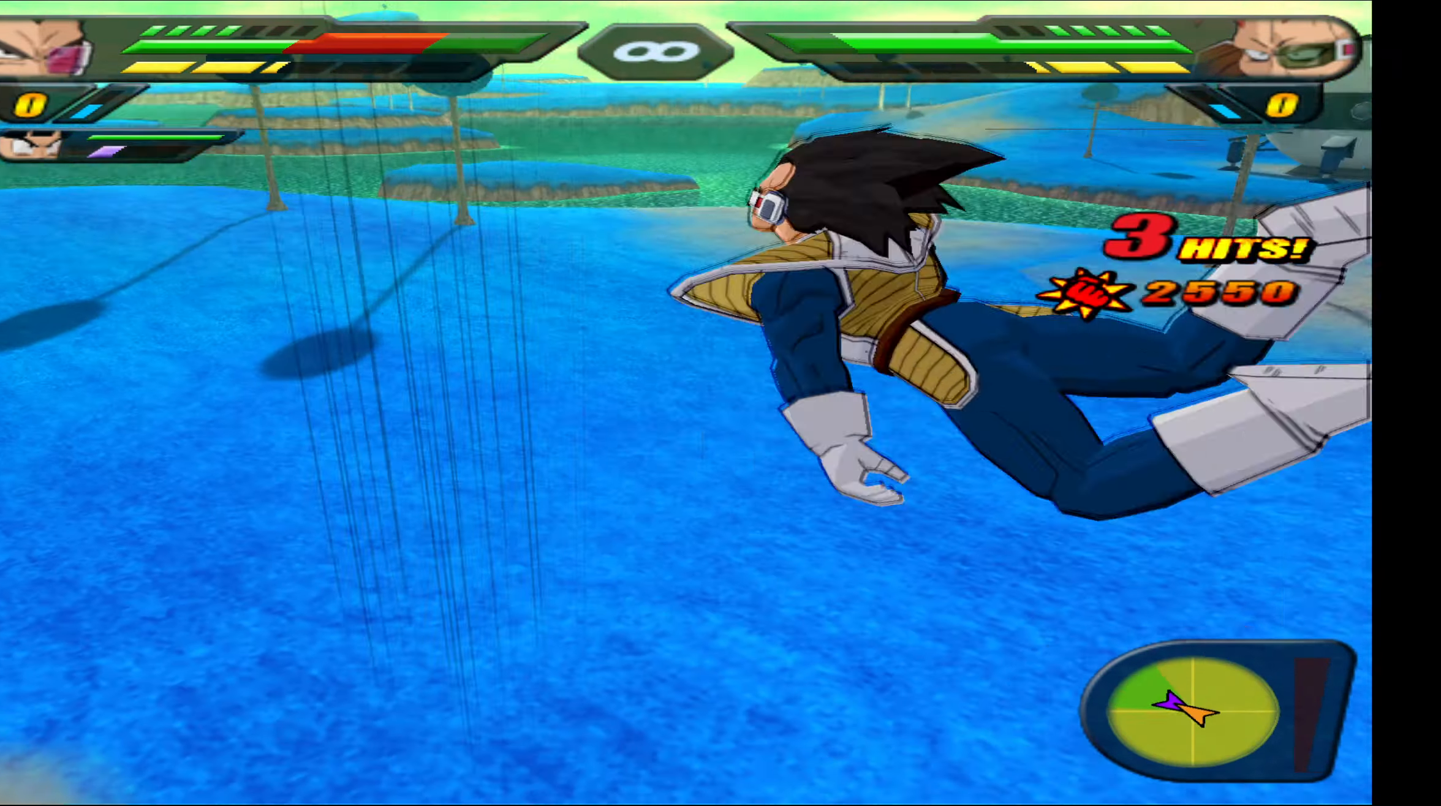
{"buttons": ["B", "DPAD_UP"], "events": [[67, "B", "up"], [150, "B", "down"], [217, "B", "up"], [300, "B", "down"], [367, "B", "up"], [467, "B", "down"]]}
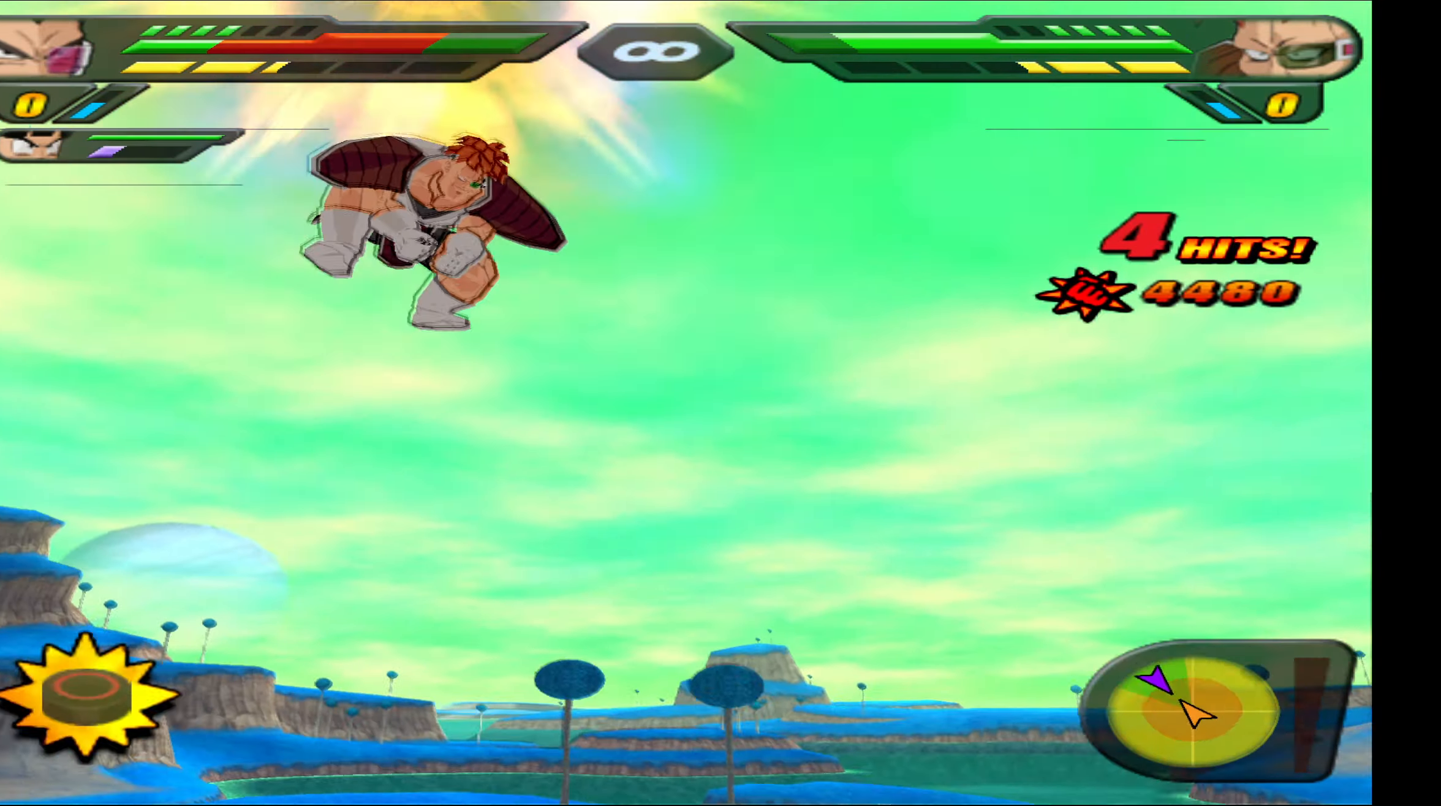
{"buttons": ["DPAD_UP"], "events": [[34, "B", "up"], [117, "B", "down"], [167, "B", "up"], [250, "B", "down"], [317, "B", "up"], [366, "B", "down"], [433, "B", "up"]]}
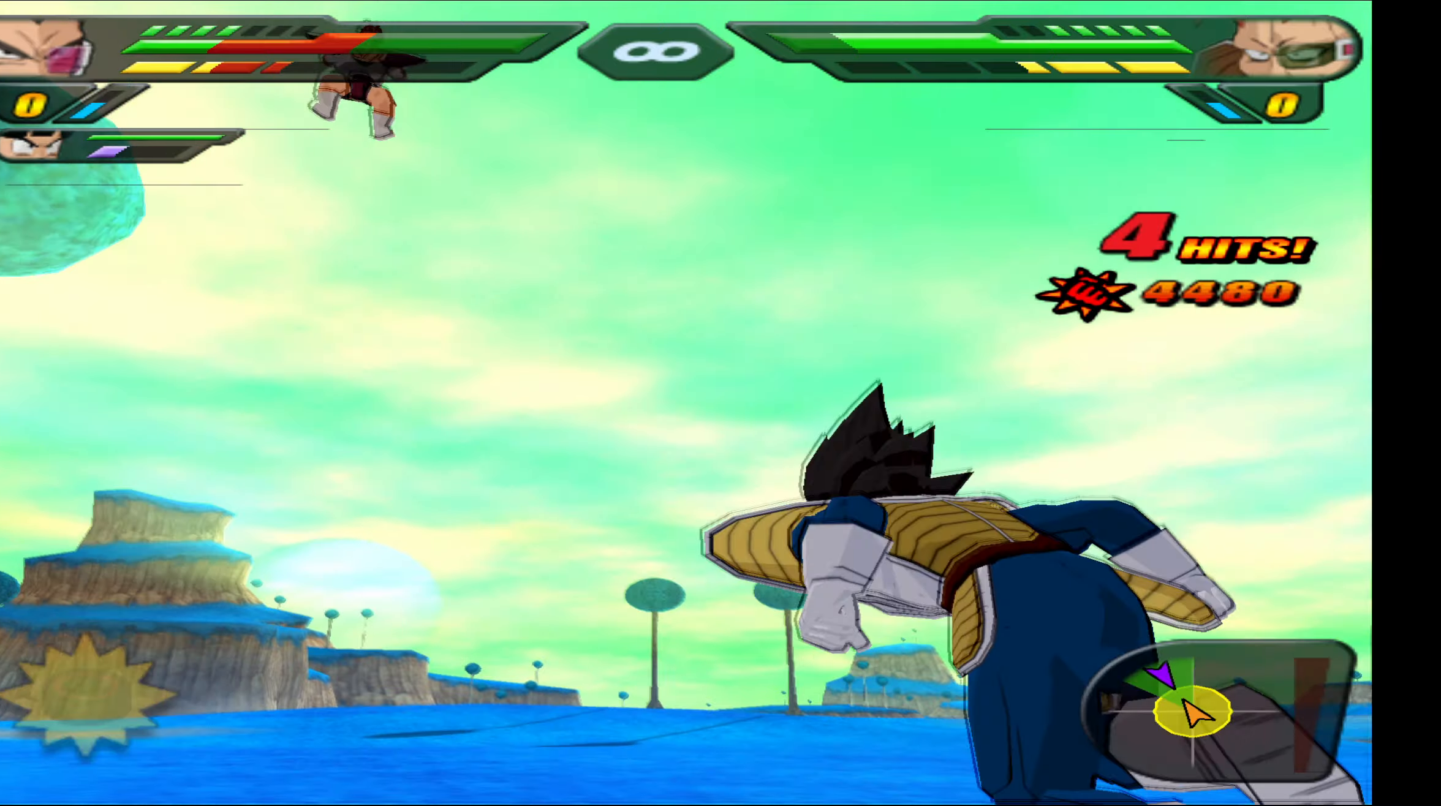
{"buttons": [], "events": [[16, "B", "down"], [83, "B", "up"], [166, "DPAD_UP", "up"], [200, "X", "down"], [316, "X", "up"], [350, "DPAD_DOWN", "down"], [350, "X", "down"], [450, "X", "up"], [483, "DPAD_DOWN", "up"]]}
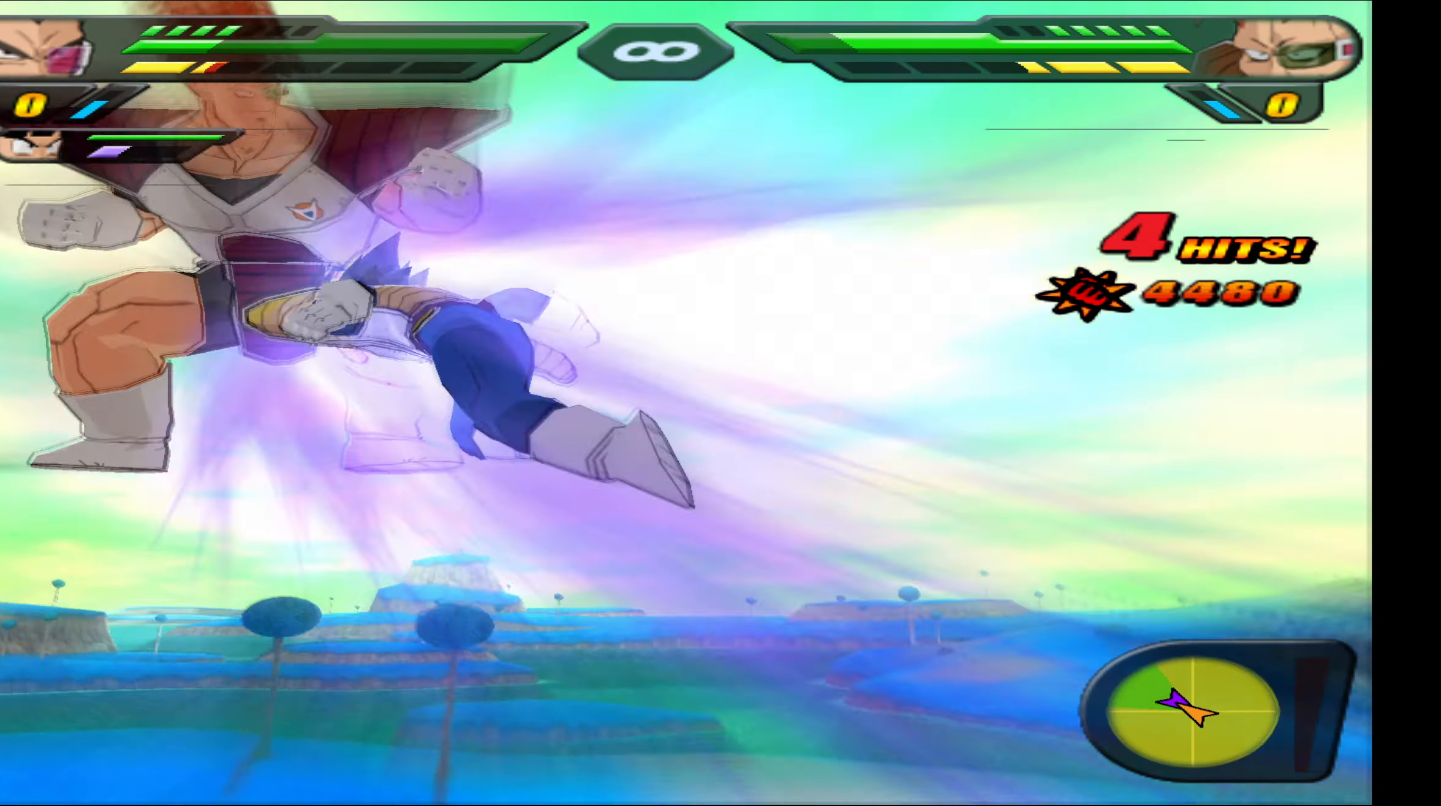
{"buttons": ["X"], "events": [[33, "Y", "down"], [116, "Y", "up"], [166, "Y", "down"], [250, "Y", "up"], [333, "X", "down"], [400, "X", "up"], [483, "X", "down"]]}
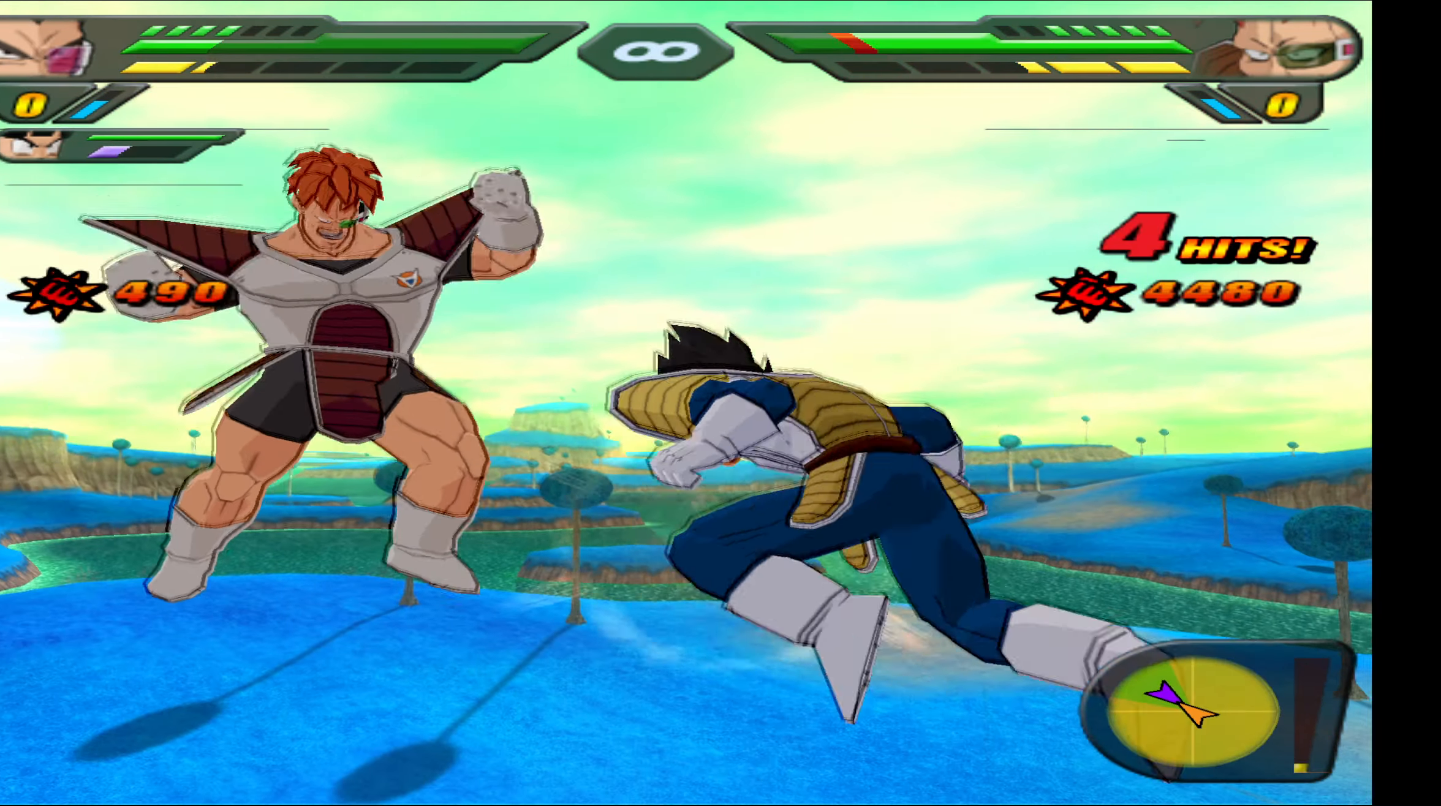
{"buttons": ["DPAD_DOWN"], "events": [[50, "X", "up"], [133, "X", "down"], [200, "X", "up"], [300, "X", "down"], [350, "X", "up"], [400, "DPAD_DOWN", "down"]]}
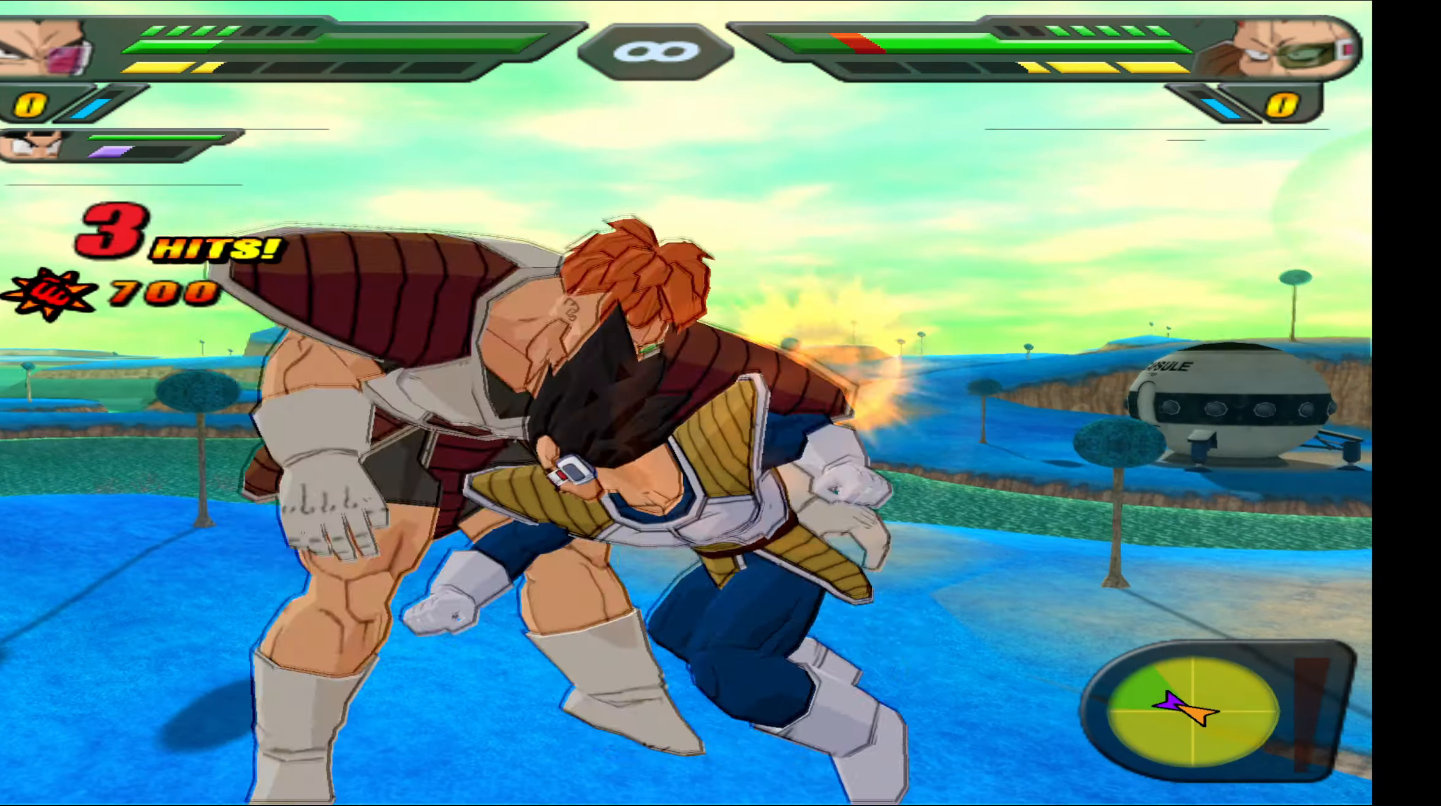
{"buttons": ["X"], "events": [[50, "Y", "down"], [183, "DPAD_DOWN", "up"], [250, "Y", "up"], [333, "Y", "down"], [383, "Y", "up"], [500, "X", "down"]]}
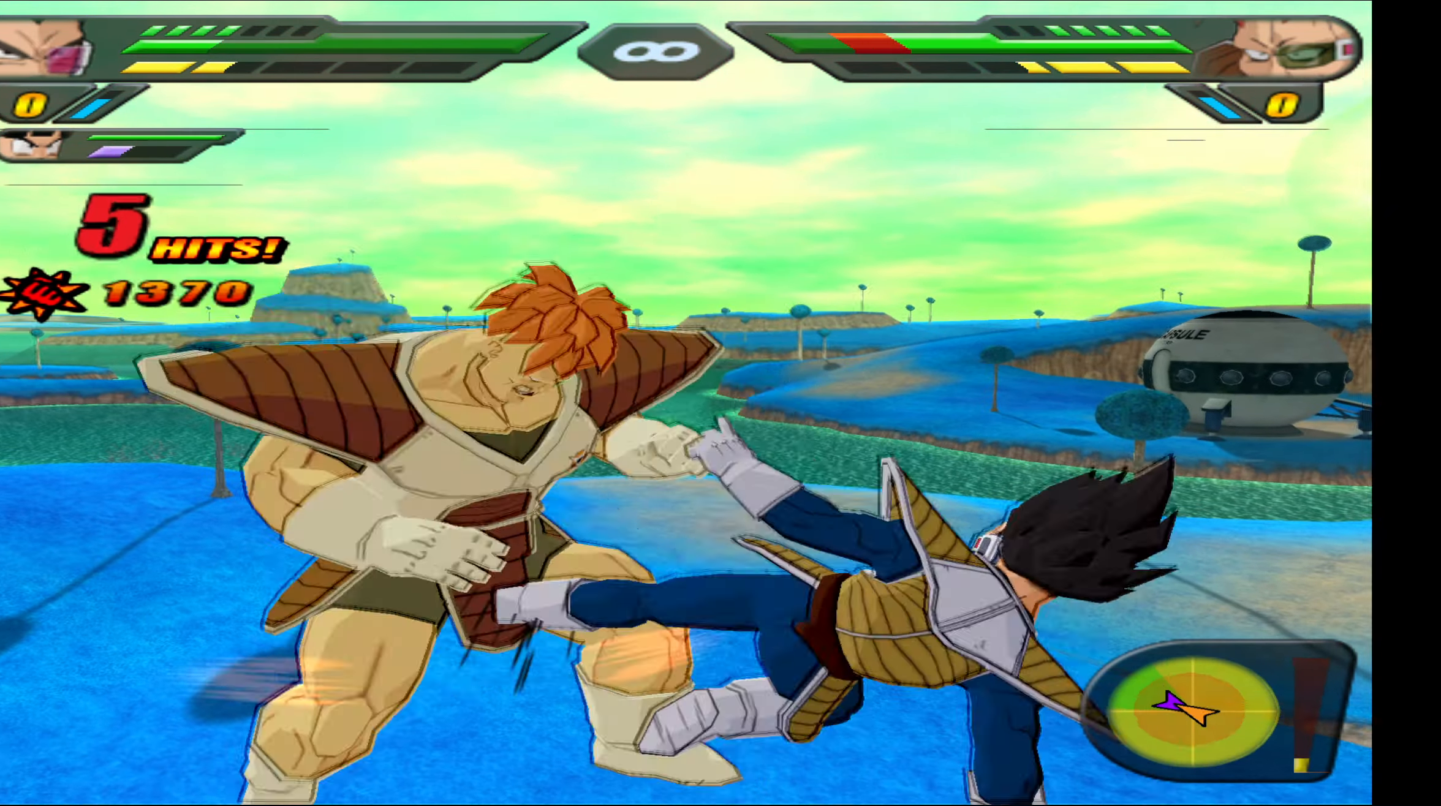
{"buttons": ["X"], "events": [[66, "X", "up"], [150, "X", "down"], [216, "X", "up"], [316, "X", "down"], [400, "X", "up"], [466, "X", "down"]]}
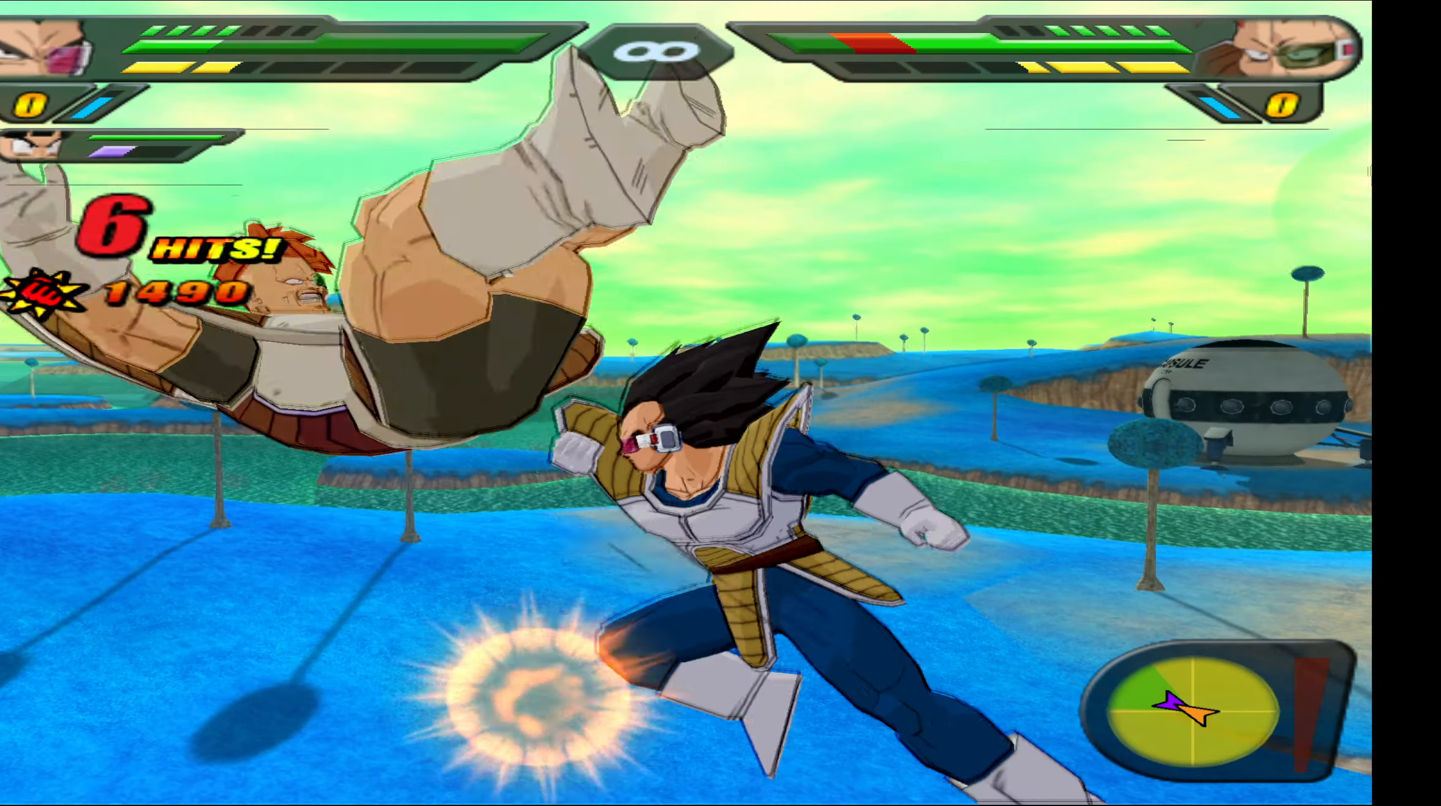
{"buttons": ["X", "DPAD_LEFT"], "events": [[50, "X", "up"], [133, "DPAD_DOWN", "down"], [133, "X", "down"], [166, "X", "up"], [250, "X", "down"], [266, "DPAD_DOWN", "up"], [316, "X", "up"], [400, "DPAD_LEFT", "down"], [416, "X", "down"]]}
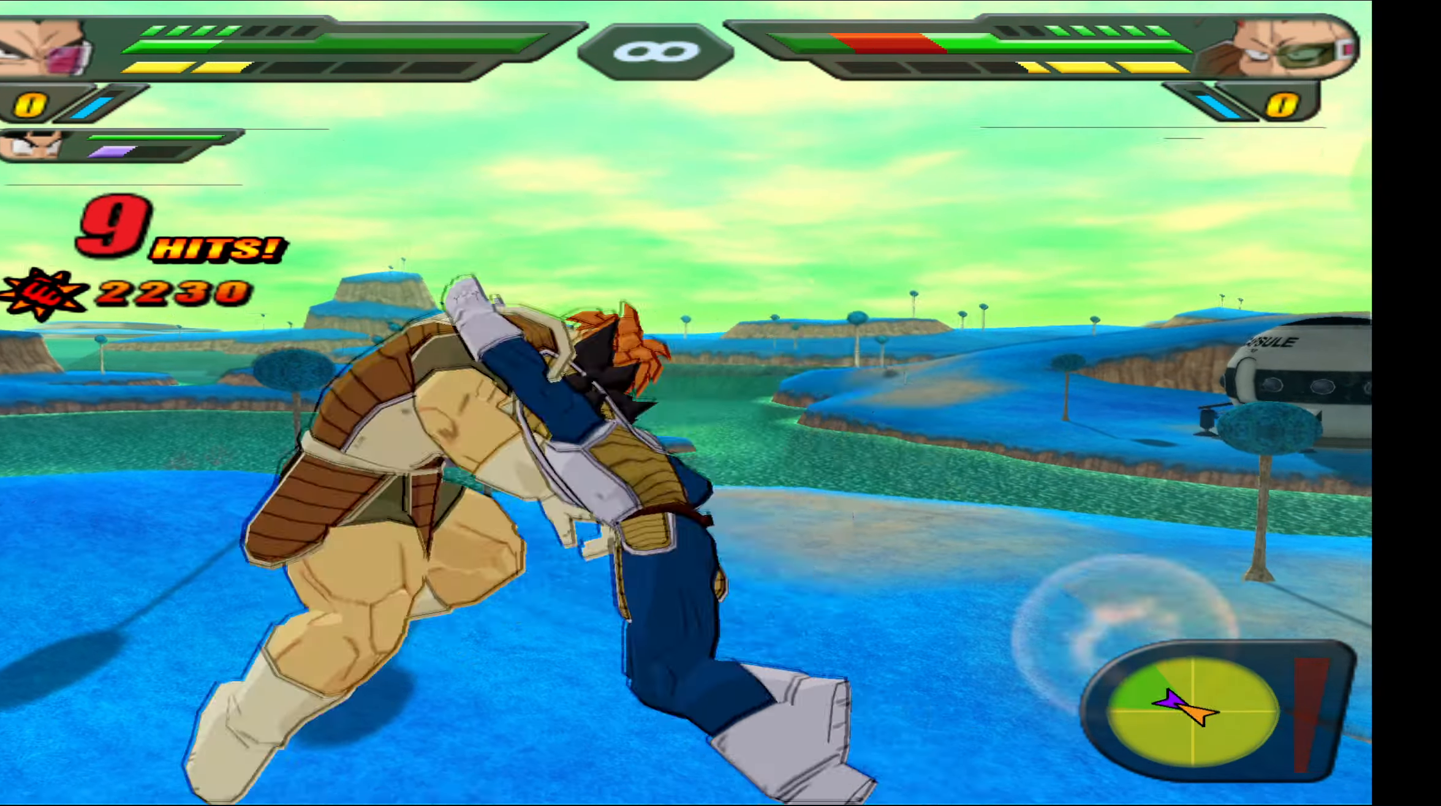
{"buttons": ["X", "DPAD_LEFT"], "events": []}
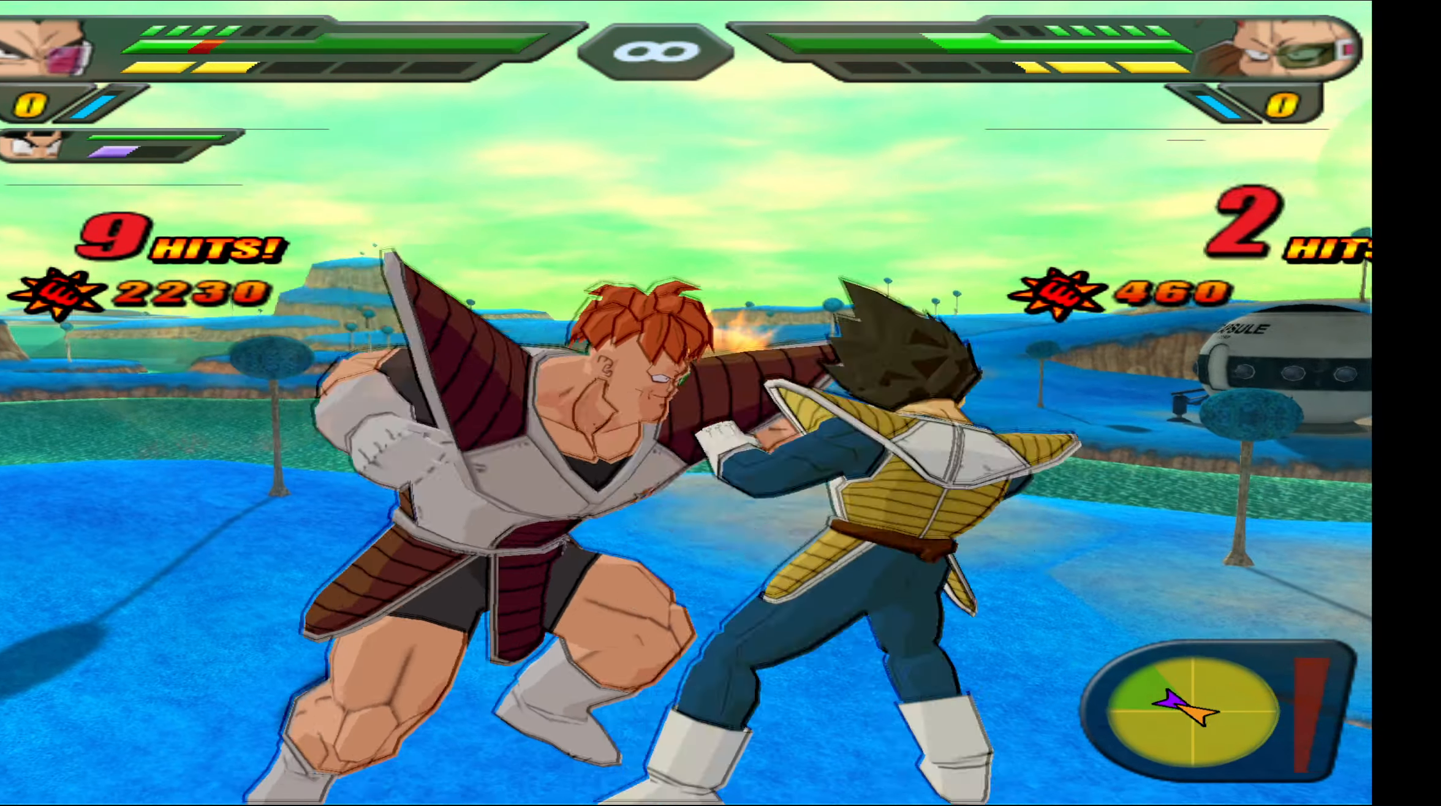
{"buttons": [], "events": [[33, "DPAD_LEFT", "up"], [216, "X", "up"], [350, "X", "down"], [450, "X", "up"]]}